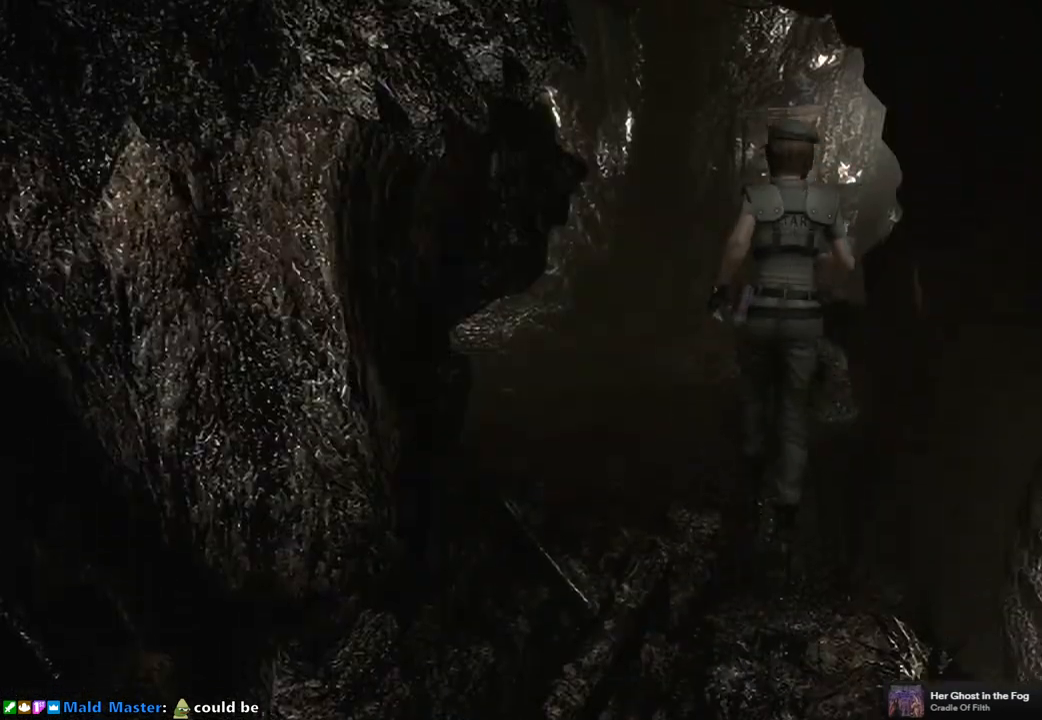
Gameplay with a controller (PlayStation layout); each line is a JSON object with the inputs held at the frame after it. "events" lists button and stick changes between this image and that frame as [ms after this image, input, new state], when the widget could be followed in between.
{"buttons": ["SQUARE", "DPAD_UP"], "left_stick": "center", "right_stick": "center", "events": []}
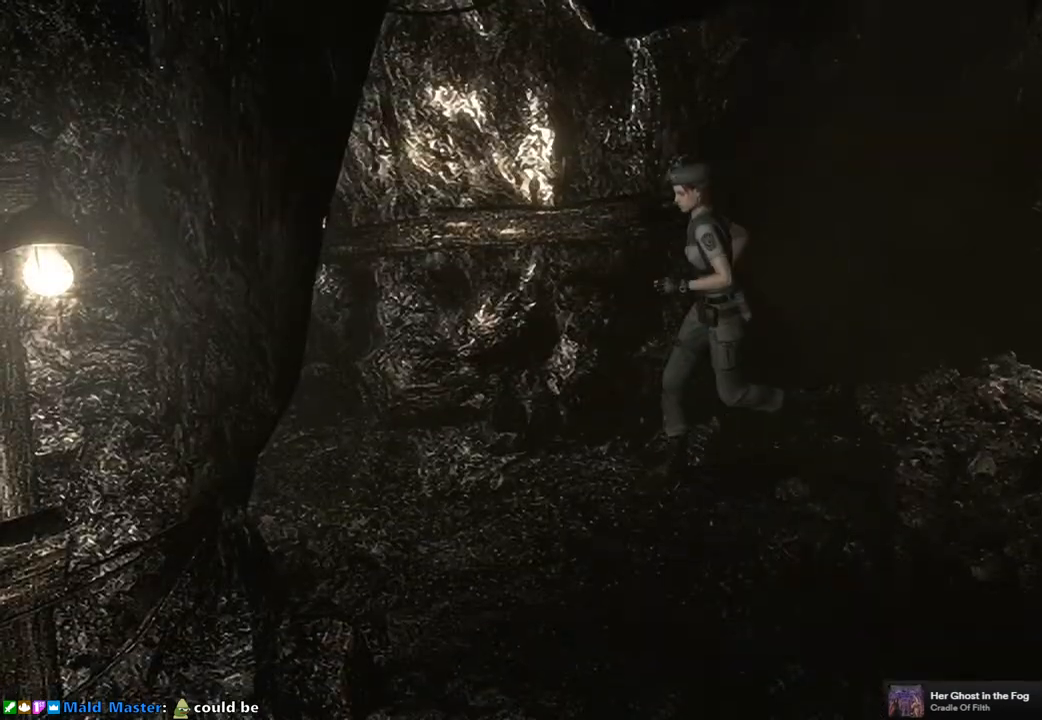
{"buttons": ["SQUARE", "DPAD_UP"], "left_stick": "center", "right_stick": "center", "events": [[100, "DPAD_RIGHT", "down"], [367, "DPAD_RIGHT", "up"]]}
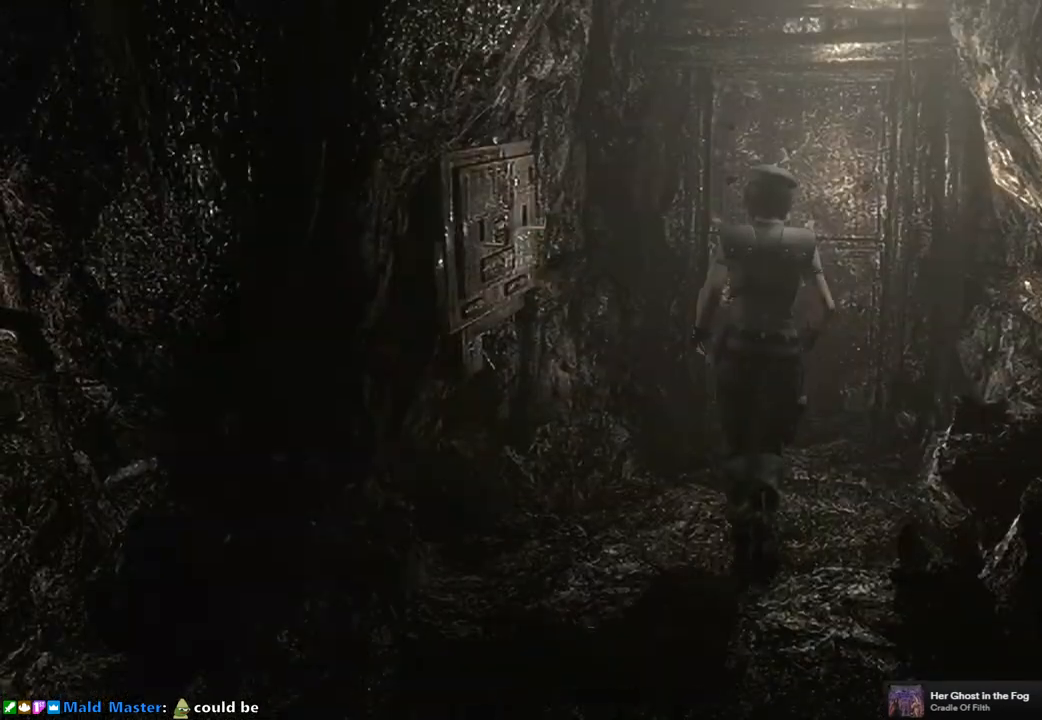
{"buttons": ["CROSS", "SQUARE", "DPAD_UP"], "left_stick": "center", "right_stick": "center", "events": [[350, "CROSS", "down"]]}
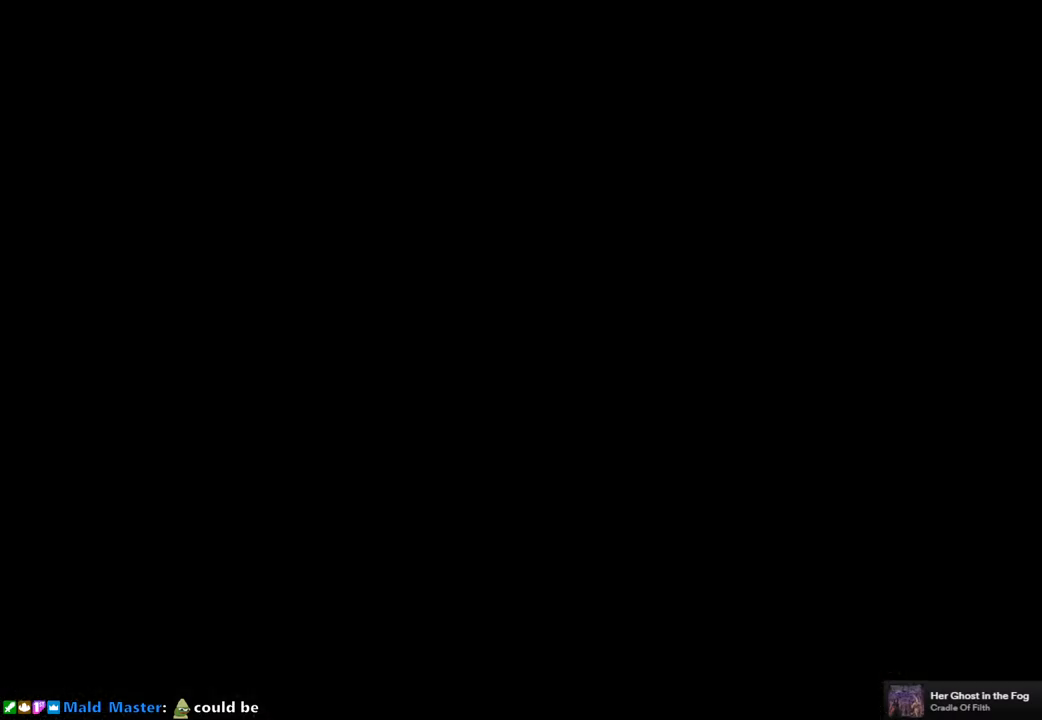
{"buttons": [], "left_stick": "center", "right_stick": "center", "events": [[217, "CROSS", "up"], [217, "DPAD_UP", "up"], [217, "SQUARE", "up"]]}
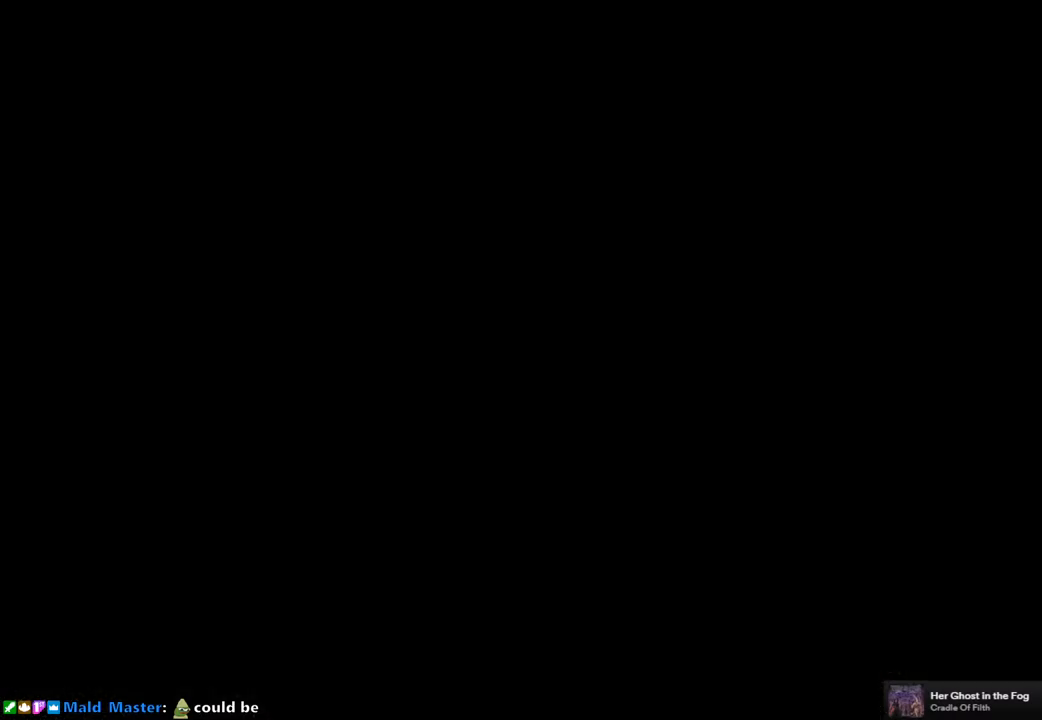
{"buttons": [], "left_stick": "center", "right_stick": "center", "events": []}
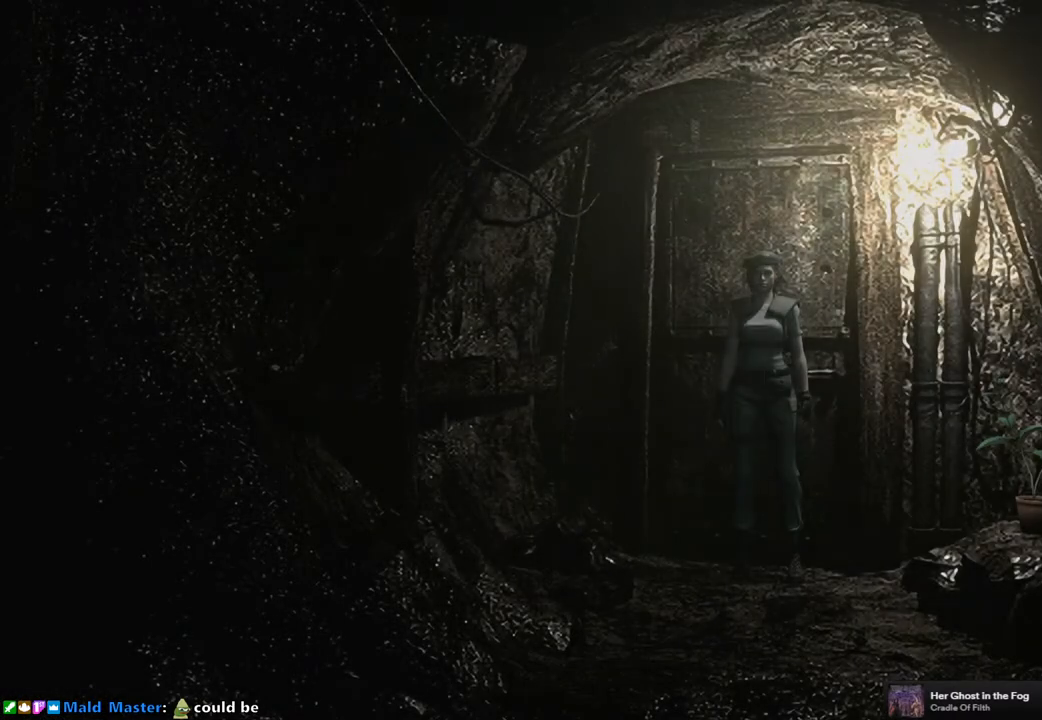
{"buttons": ["SQUARE", "DPAD_UP"], "left_stick": "center", "right_stick": "center", "events": [[50, "DPAD_UP", "down"], [83, "SQUARE", "down"]]}
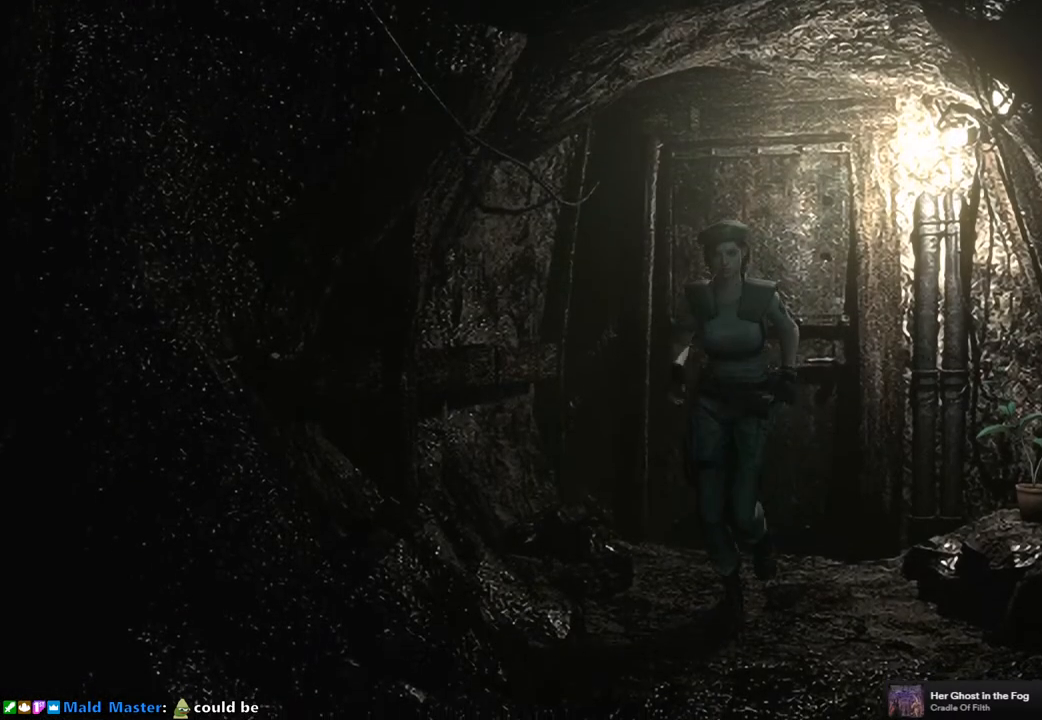
{"buttons": ["SQUARE", "DPAD_UP"], "left_stick": "center", "right_stick": "center", "events": []}
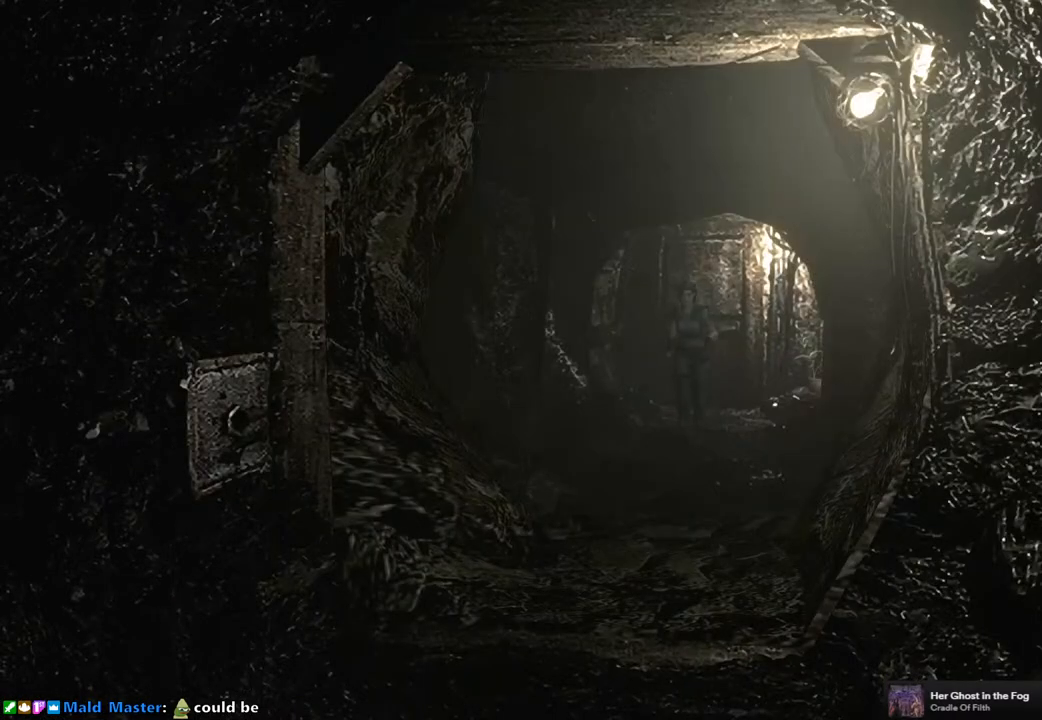
{"buttons": [], "left_stick": "center", "right_stick": "center", "events": [[283, "SQUARE", "up"], [333, "DPAD_UP", "up"], [400, "CIRCLE", "down"], [500, "CIRCLE", "up"]]}
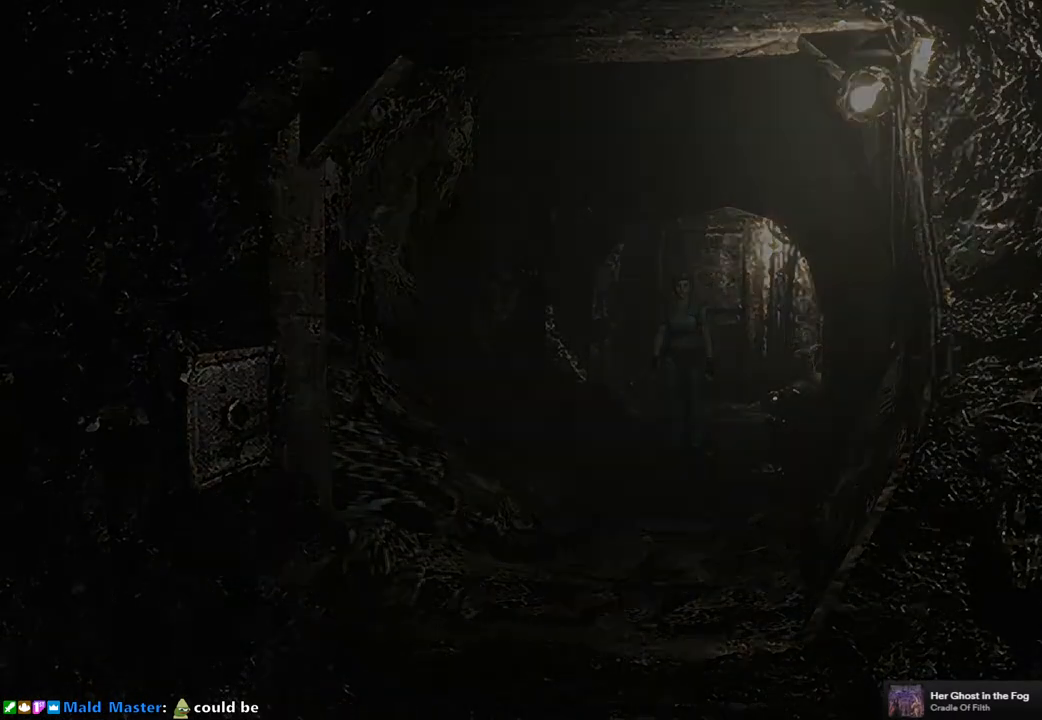
{"buttons": ["CIRCLE"], "left_stick": "center", "right_stick": "center", "events": [[500, "CIRCLE", "down"]]}
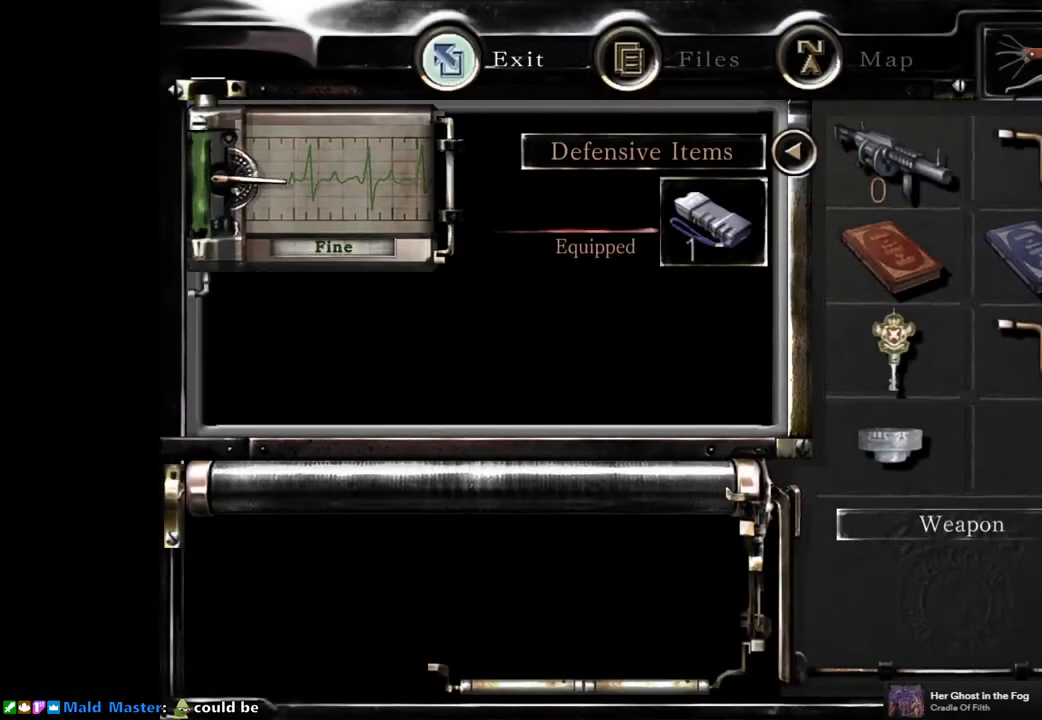
{"buttons": ["SQUARE", "DPAD_UP"], "left_stick": "center", "right_stick": "center", "events": [[67, "CIRCLE", "up"], [150, "CIRCLE", "down"], [183, "CIRCLE", "up"], [417, "DPAD_UP", "down"], [450, "SQUARE", "down"]]}
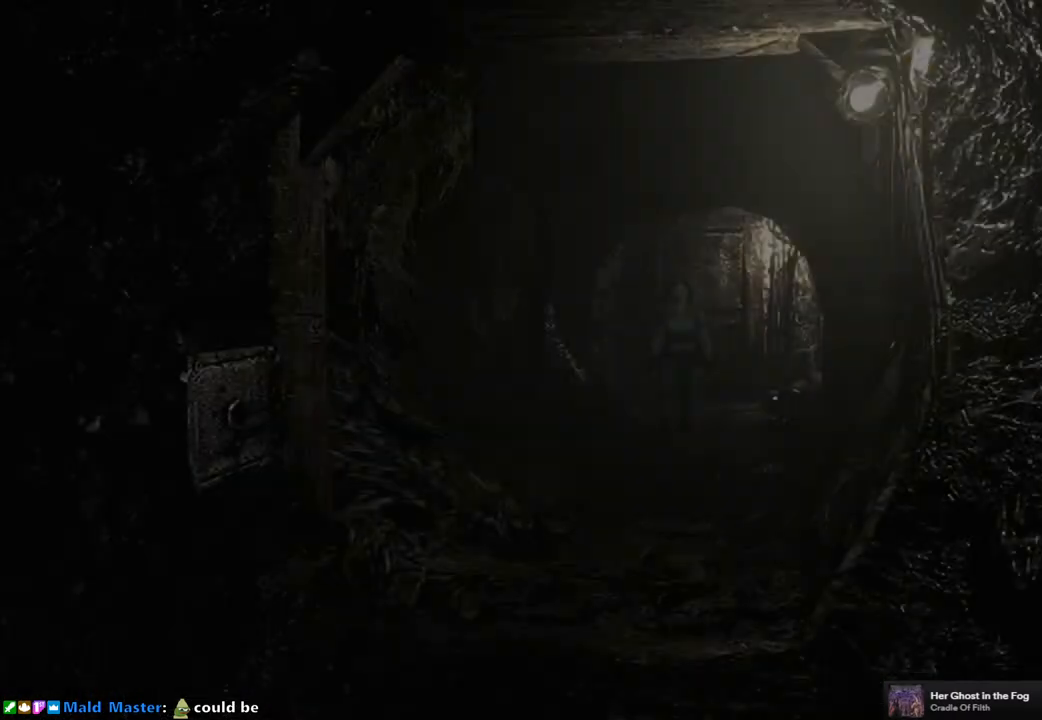
{"buttons": ["SQUARE", "DPAD_UP"], "left_stick": "center", "right_stick": "center", "events": []}
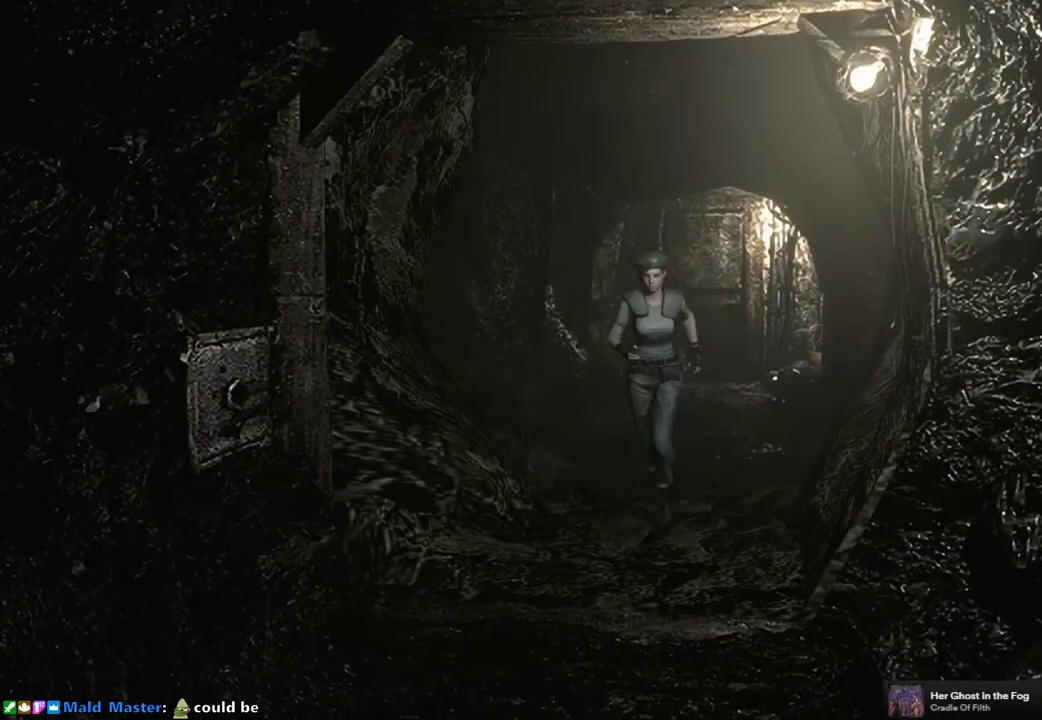
{"buttons": ["SQUARE", "DPAD_UP"], "left_stick": "center", "right_stick": "center", "events": []}
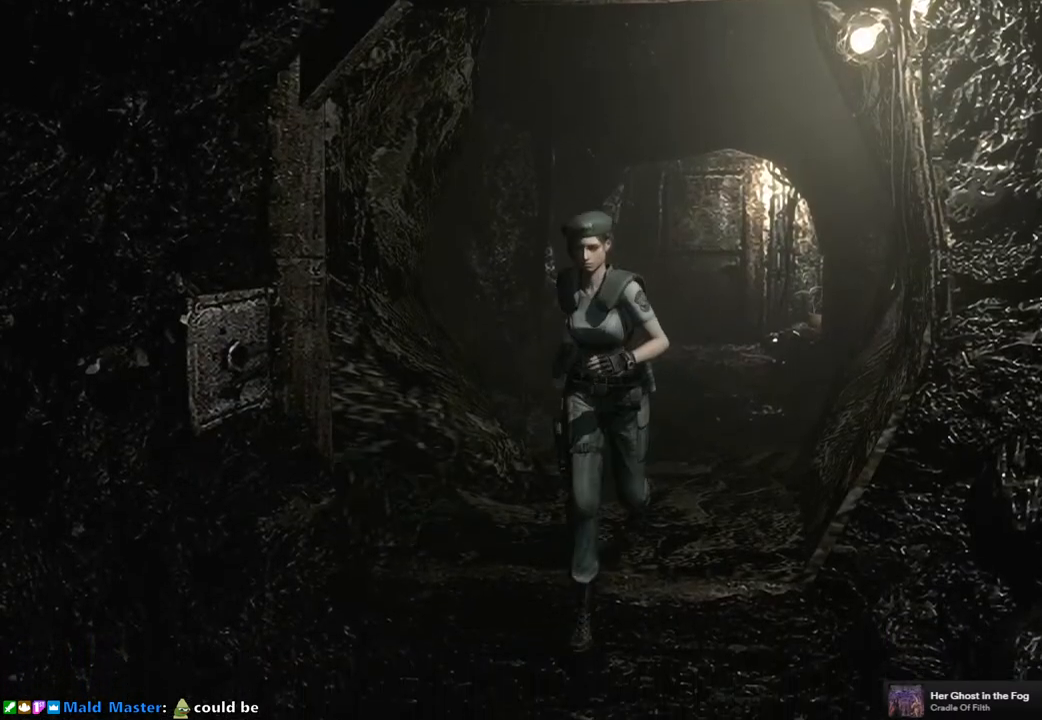
{"buttons": ["SQUARE", "DPAD_UP"], "left_stick": "center", "right_stick": "center", "events": []}
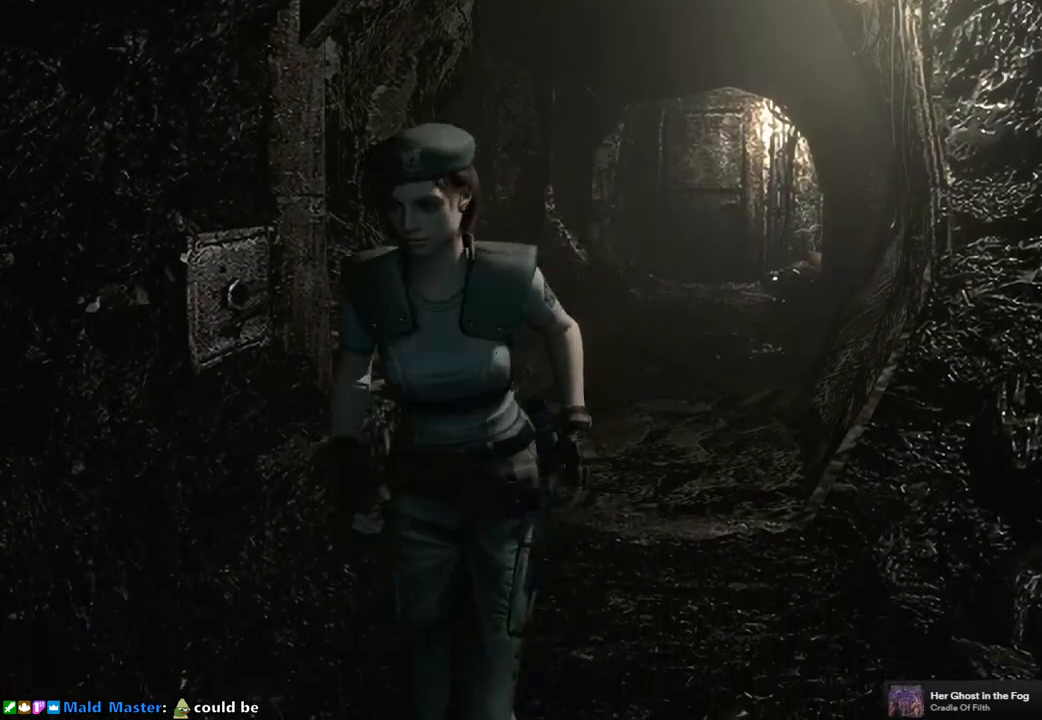
{"buttons": ["SQUARE", "DPAD_UP"], "left_stick": "center", "right_stick": "center", "events": []}
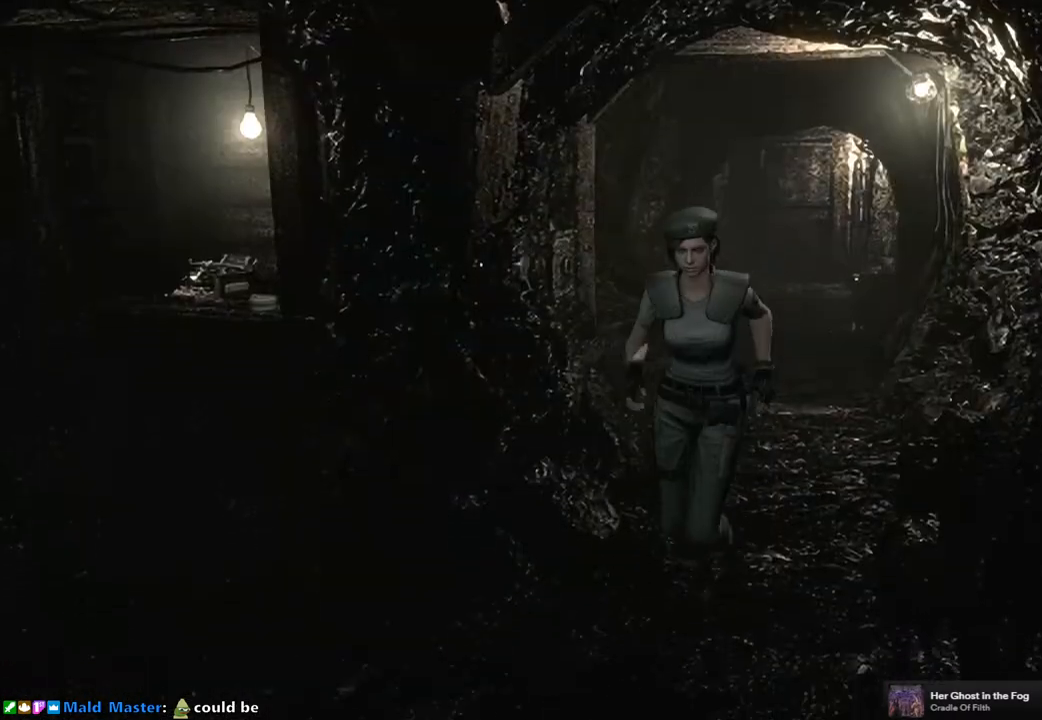
{"buttons": ["SQUARE", "DPAD_UP", "DPAD_RIGHT"], "left_stick": "center", "right_stick": "center", "events": [[17, "DPAD_RIGHT", "down"]]}
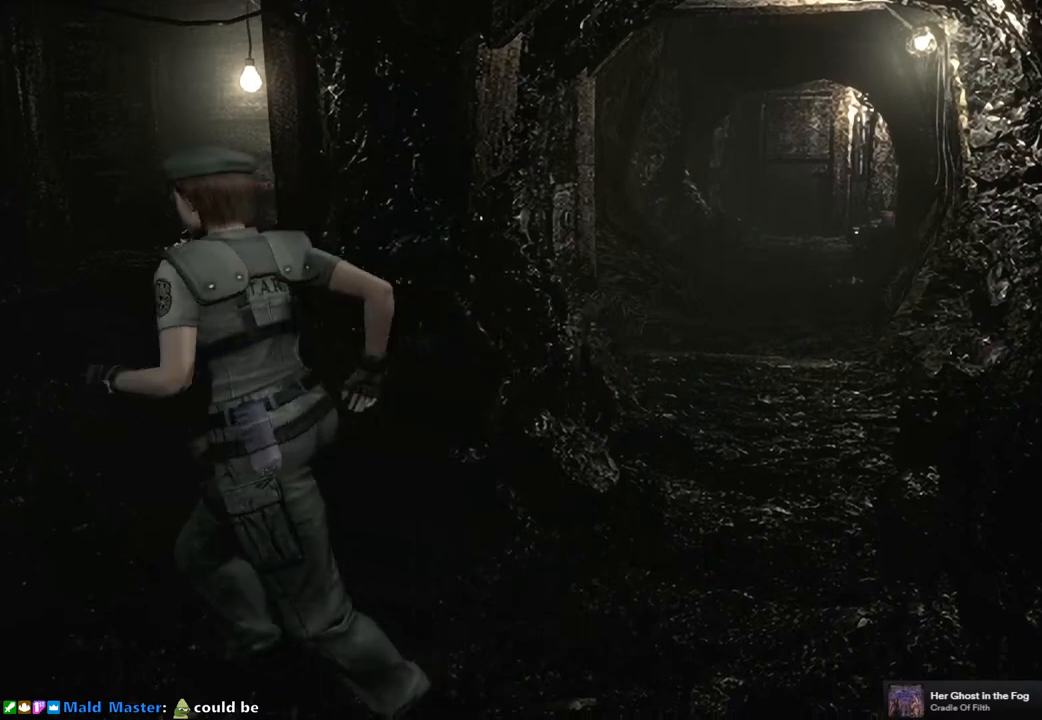
{"buttons": ["SQUARE", "DPAD_UP"], "left_stick": "center", "right_stick": "center", "events": [[67, "DPAD_RIGHT", "up"]]}
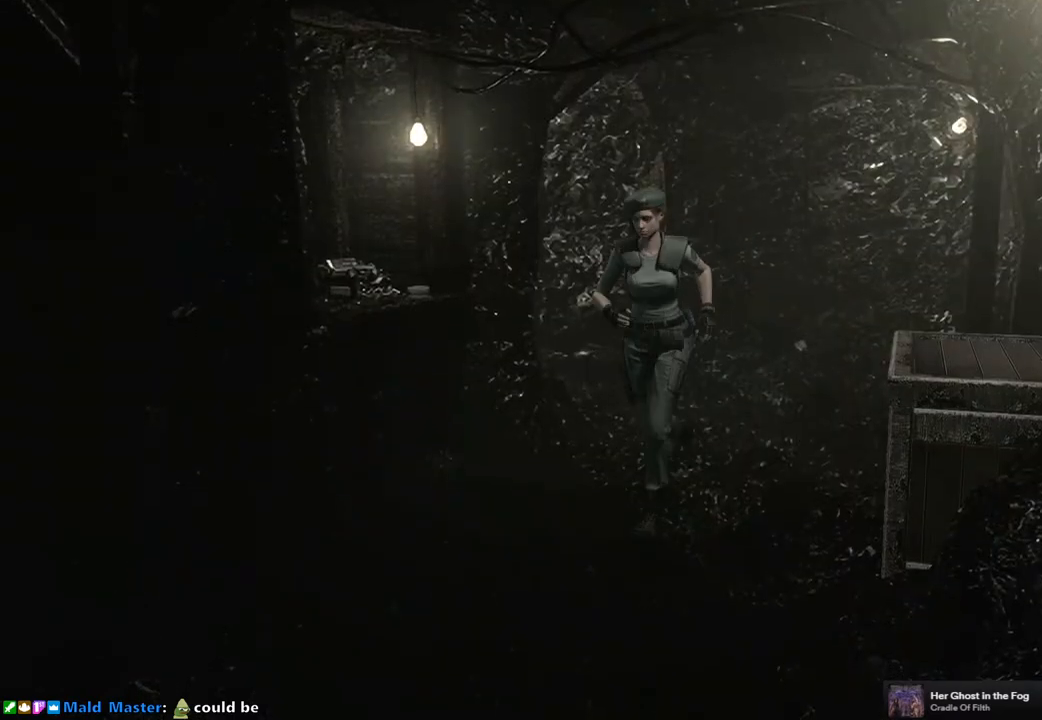
{"buttons": ["SQUARE", "DPAD_UP"], "left_stick": "center", "right_stick": "center", "events": [[150, "DPAD_LEFT", "down"], [267, "DPAD_LEFT", "up"]]}
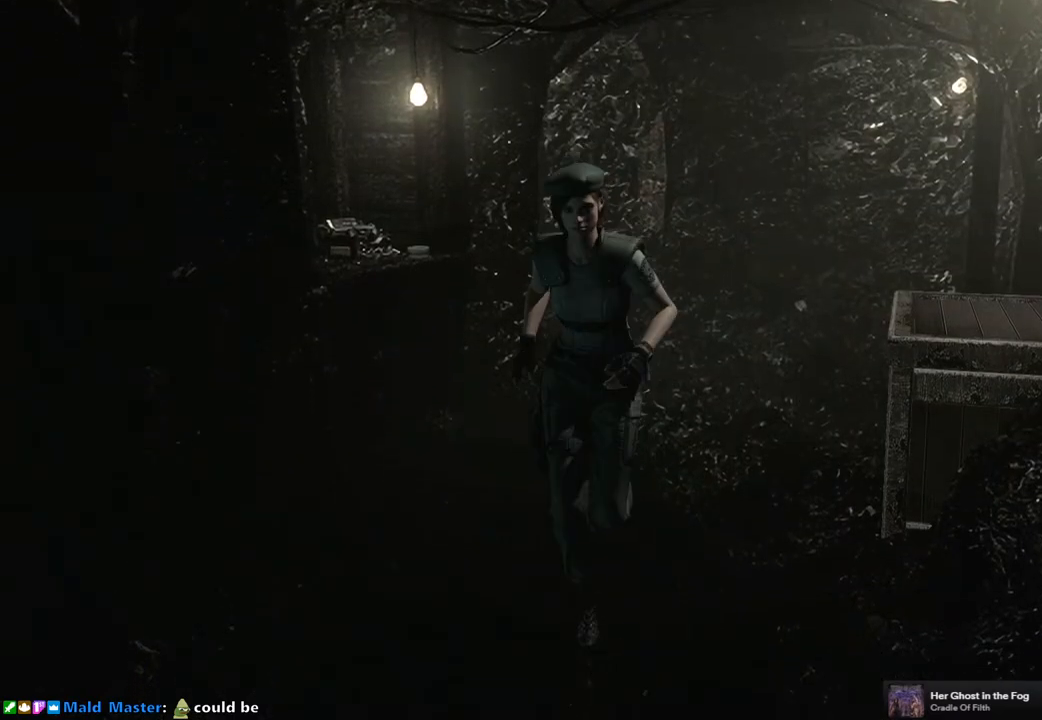
{"buttons": ["SQUARE", "DPAD_UP"], "left_stick": "center", "right_stick": "center", "events": []}
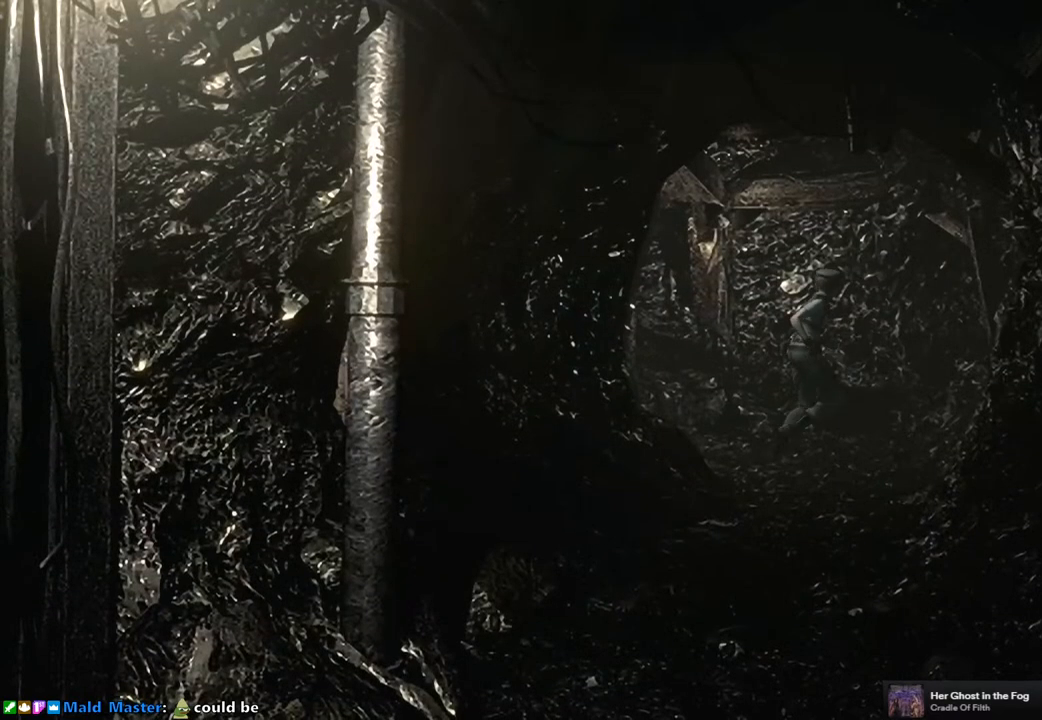
{"buttons": ["SQUARE", "DPAD_UP", "DPAD_RIGHT"], "left_stick": "center", "right_stick": "center", "events": [[383, "DPAD_RIGHT", "down"]]}
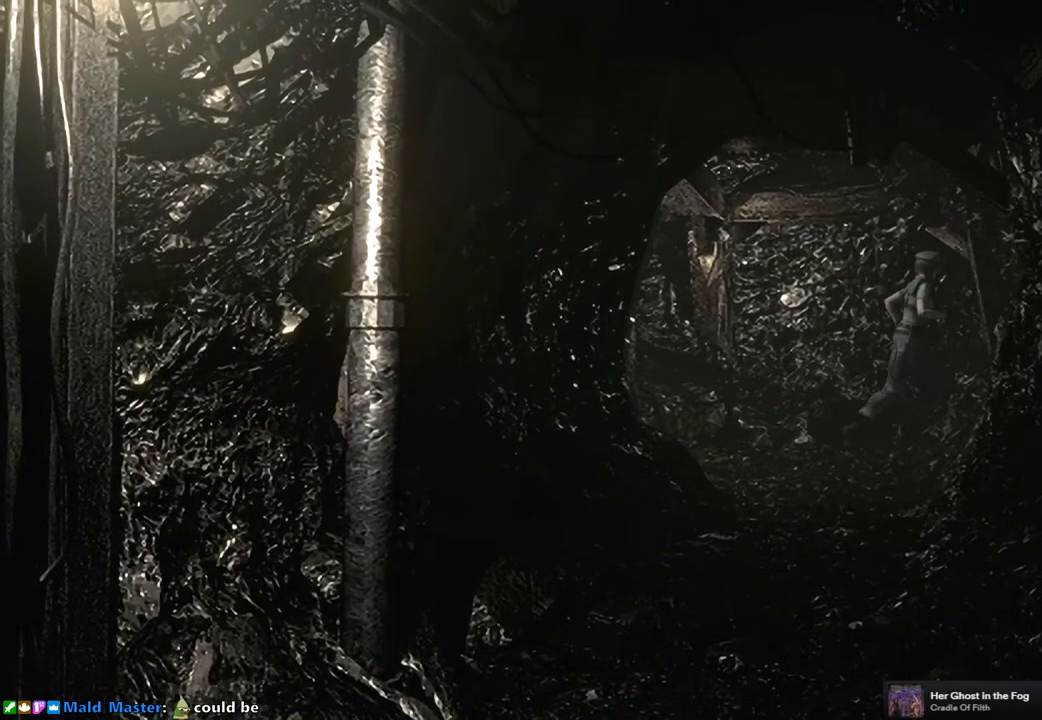
{"buttons": ["SQUARE", "DPAD_UP", "DPAD_RIGHT"], "left_stick": "center", "right_stick": "center", "events": []}
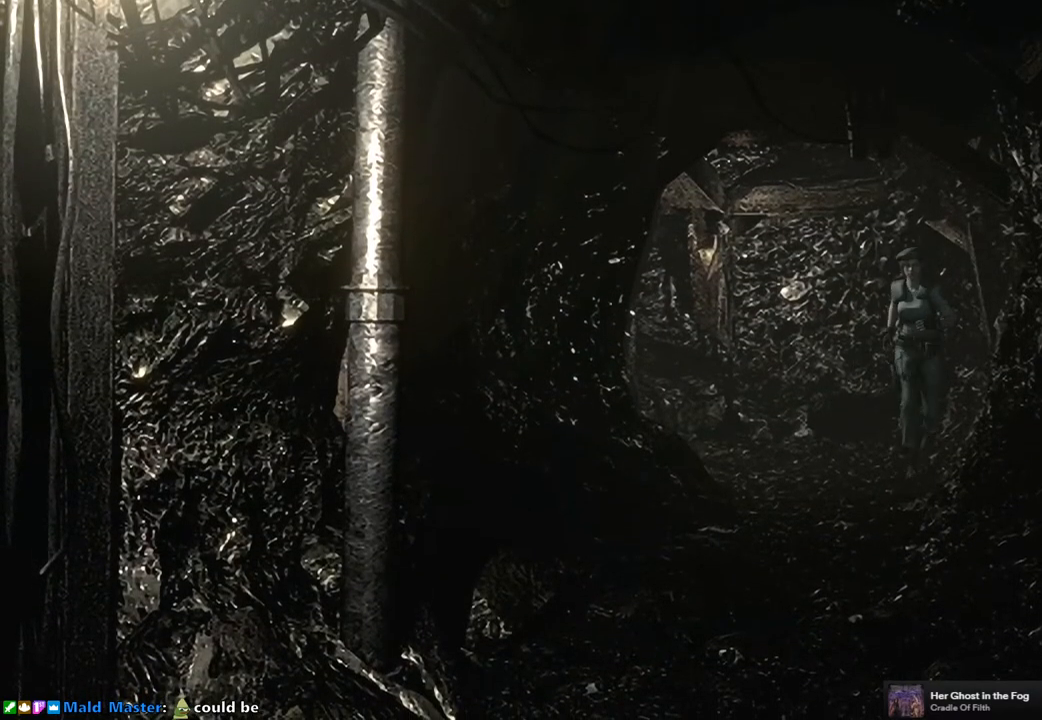
{"buttons": ["SQUARE", "DPAD_UP"], "left_stick": "center", "right_stick": "center", "events": [[33, "DPAD_RIGHT", "up"]]}
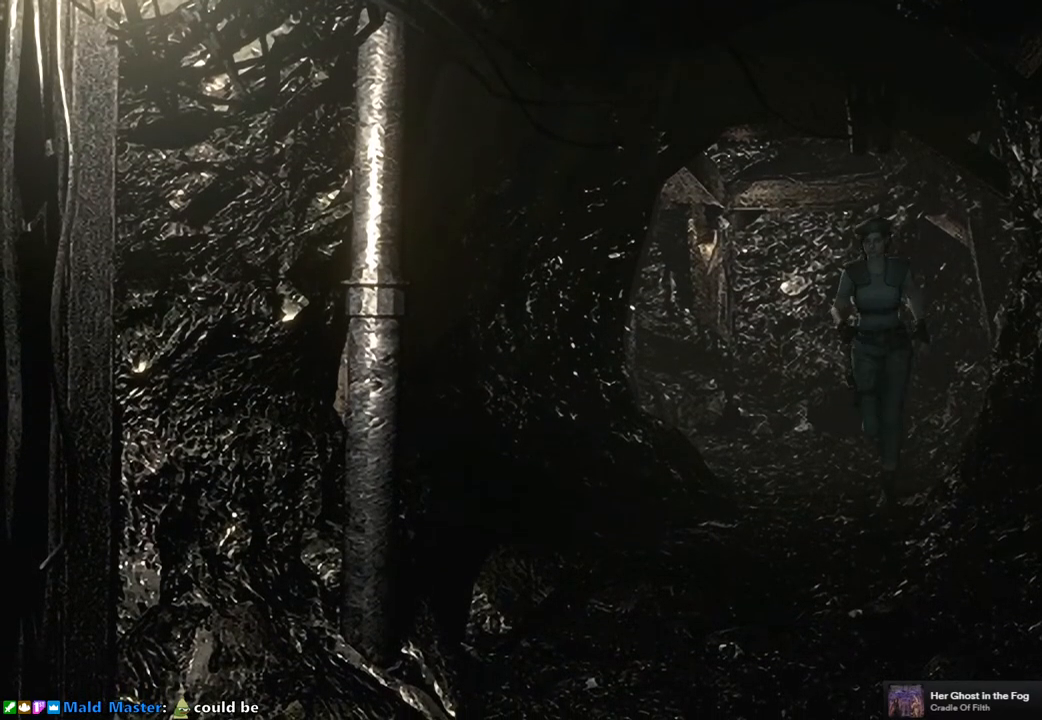
{"buttons": ["SQUARE", "DPAD_UP"], "left_stick": "center", "right_stick": "center", "events": []}
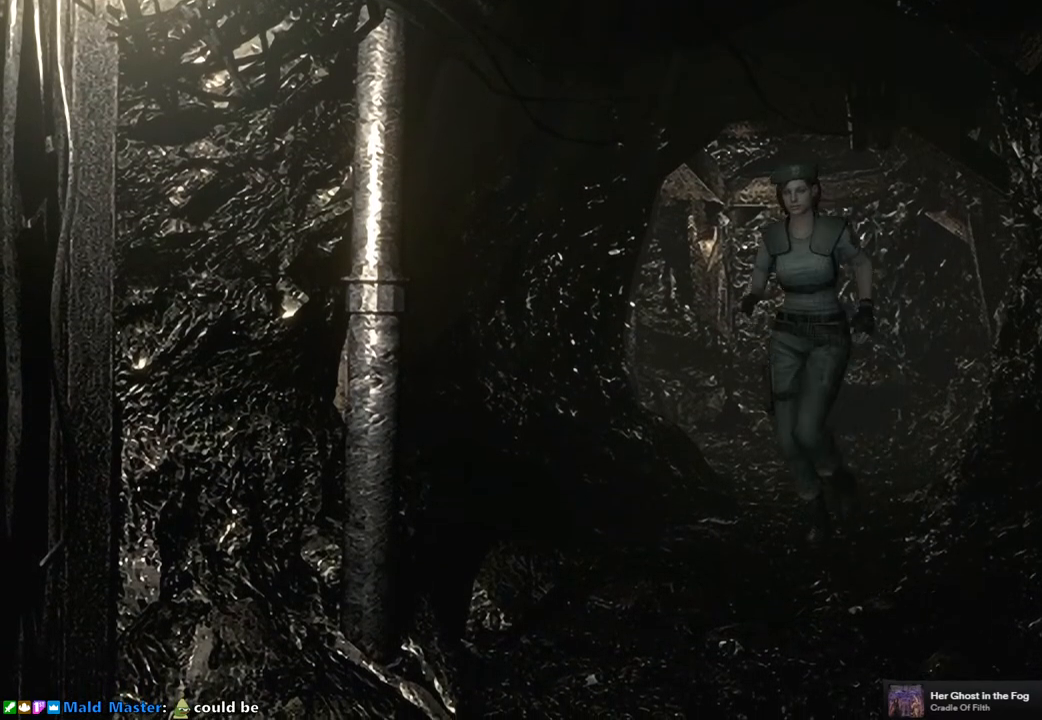
{"buttons": ["SQUARE", "DPAD_UP"], "left_stick": "center", "right_stick": "center", "events": []}
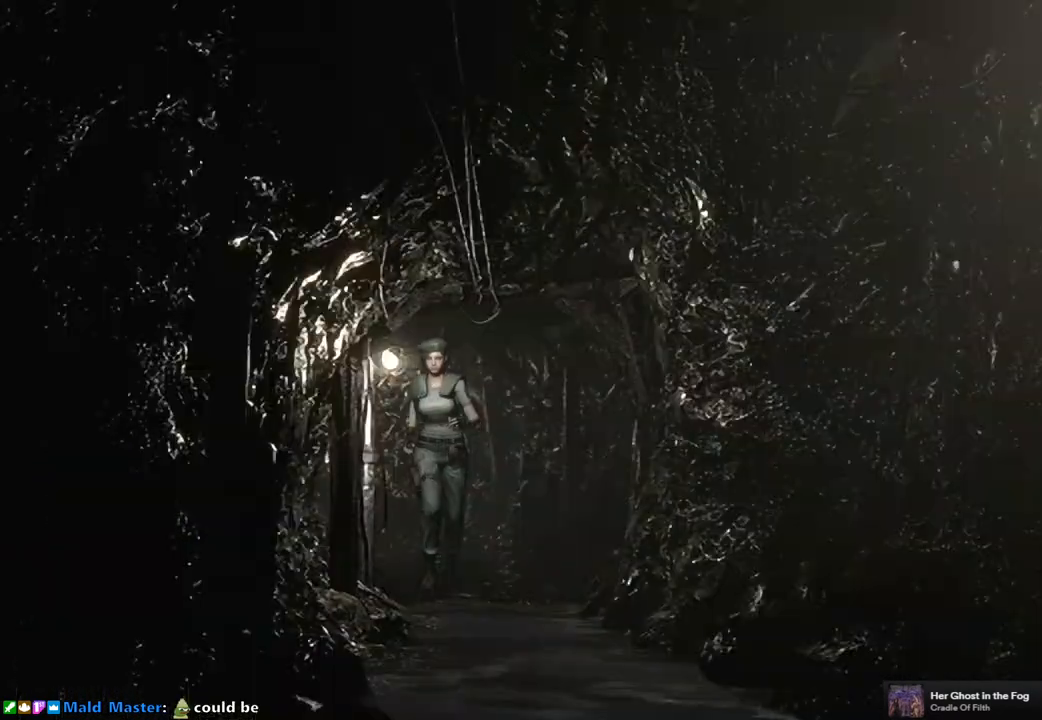
{"buttons": ["SQUARE", "DPAD_UP"], "left_stick": "center", "right_stick": "center", "events": []}
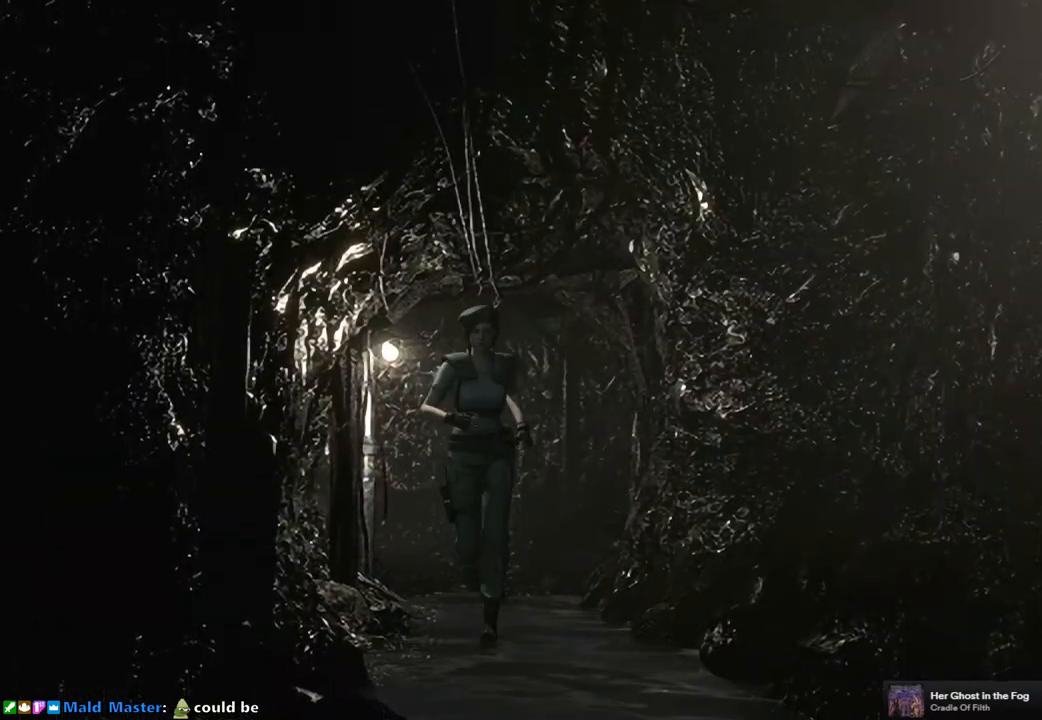
{"buttons": ["SQUARE", "DPAD_UP"], "left_stick": "center", "right_stick": "center", "events": []}
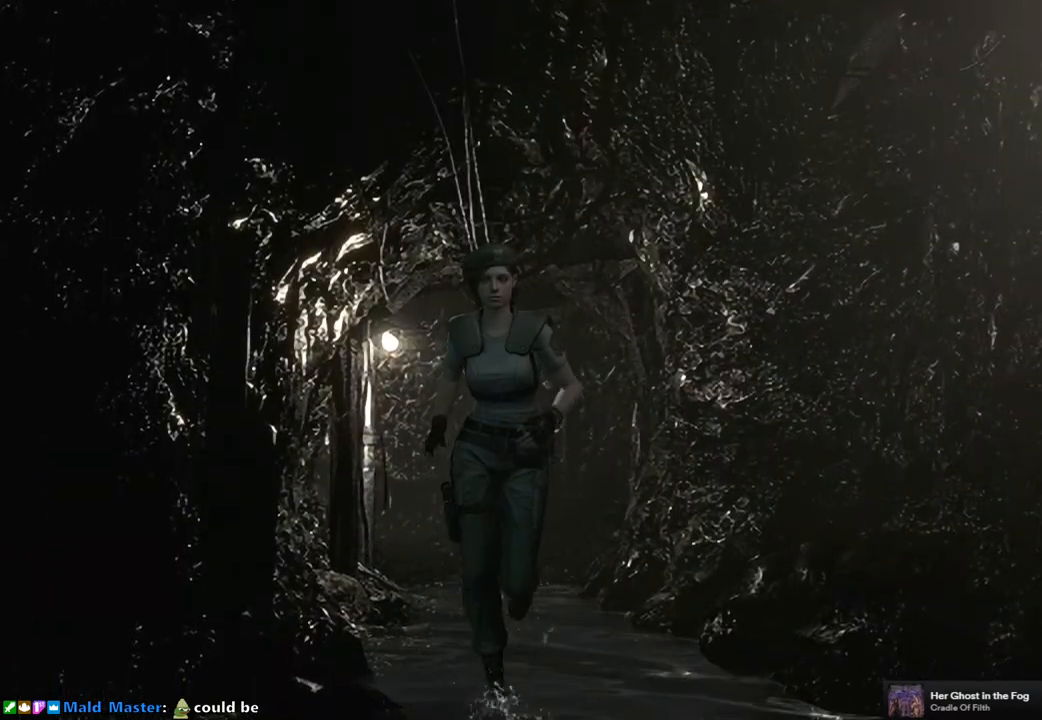
{"buttons": ["SQUARE", "DPAD_UP"], "left_stick": "center", "right_stick": "center", "events": [[217, "DPAD_LEFT", "down"], [367, "DPAD_LEFT", "up"]]}
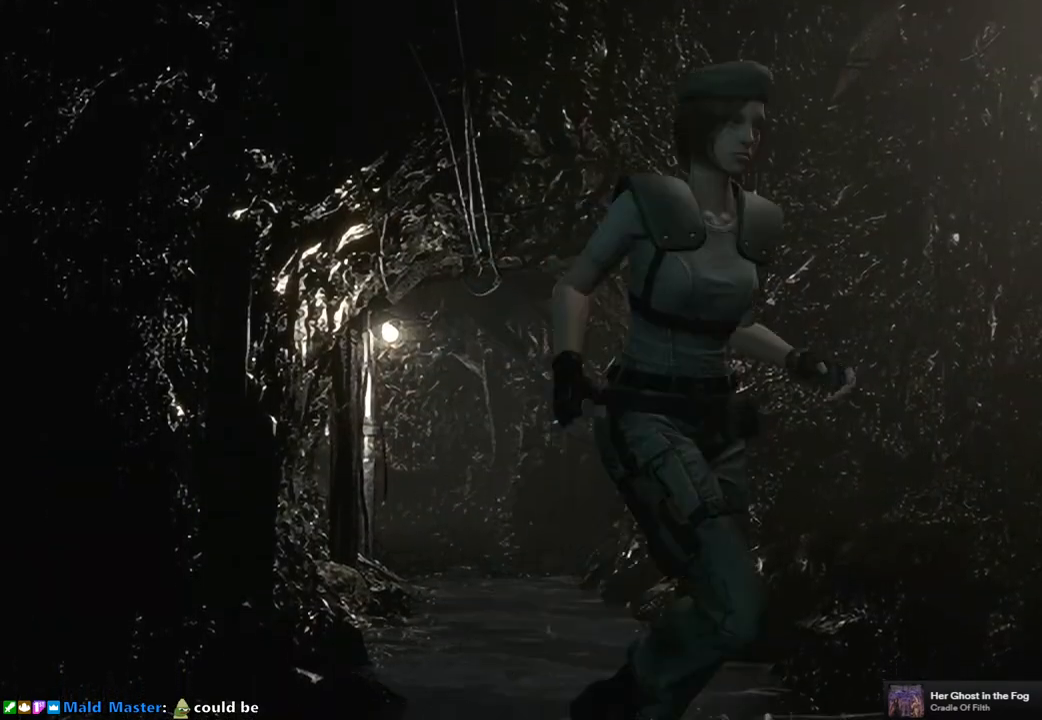
{"buttons": ["SQUARE", "DPAD_UP", "DPAD_LEFT"], "left_stick": "center", "right_stick": "center", "events": [[350, "DPAD_LEFT", "down"]]}
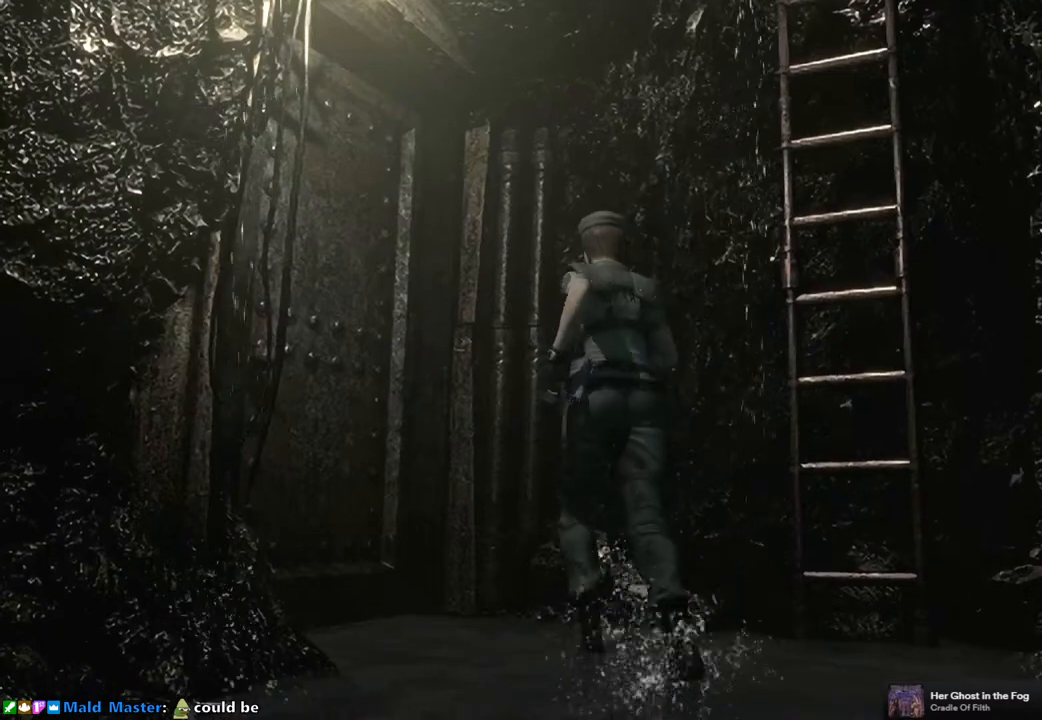
{"buttons": [], "left_stick": "center", "right_stick": "center", "events": [[283, "CROSS", "down"], [333, "DPAD_LEFT", "up"], [450, "DPAD_UP", "up"], [467, "CROSS", "up"], [467, "SQUARE", "up"]]}
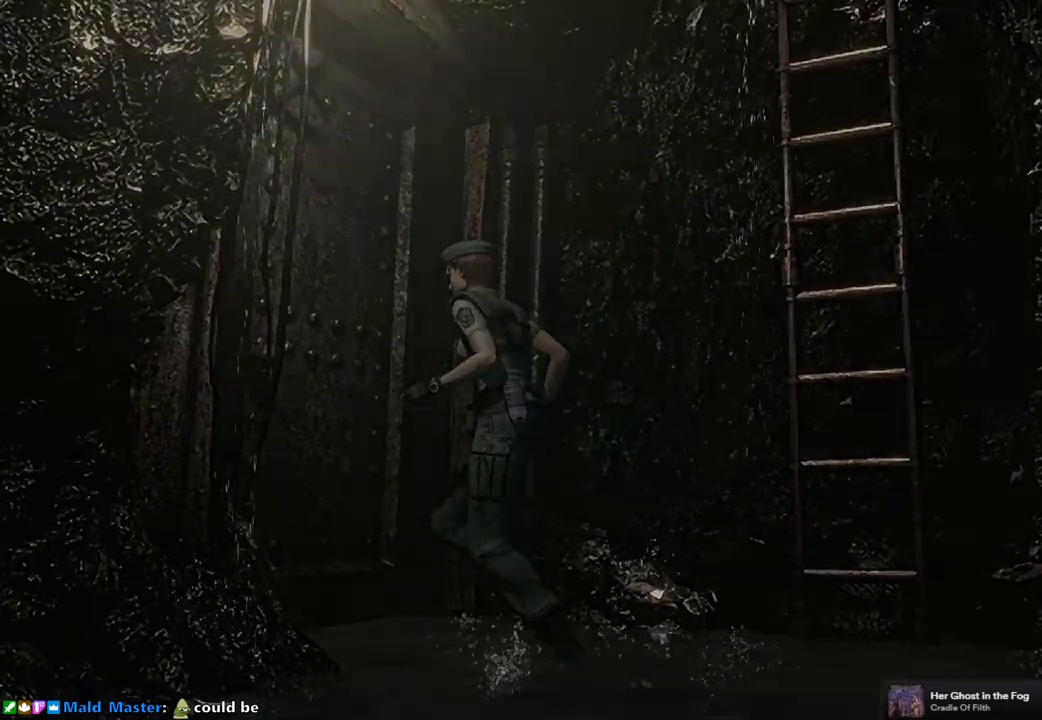
{"buttons": [], "left_stick": "center", "right_stick": "center", "events": []}